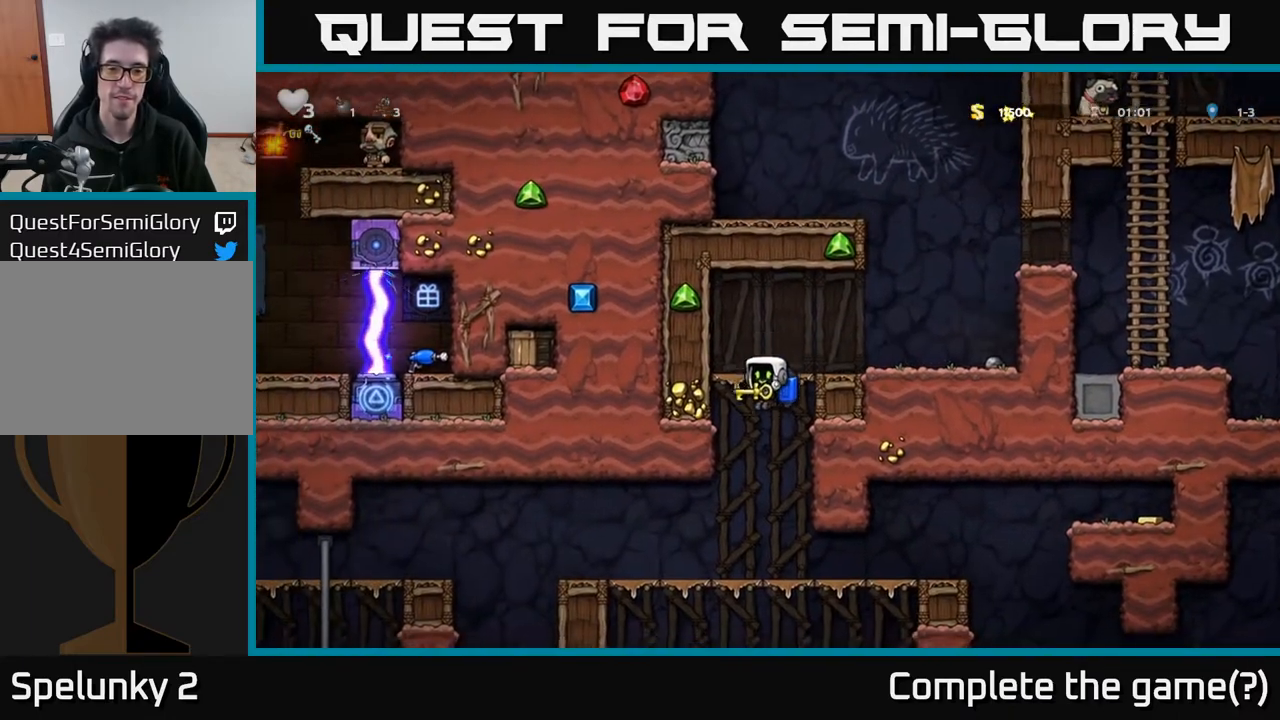
Gameplay with a controller (Xbox layout); each line is a JSON object with the inputs held at the frame after it. "events" lists button and stick changes between this image and that frame as [ms after this image, input, new state], when the widget could be followed in between.
{"buttons": ["DPAD_RIGHT"], "left_stick": "center", "right_stick": "center", "events": [[217, "DPAD_RIGHT", "down"]]}
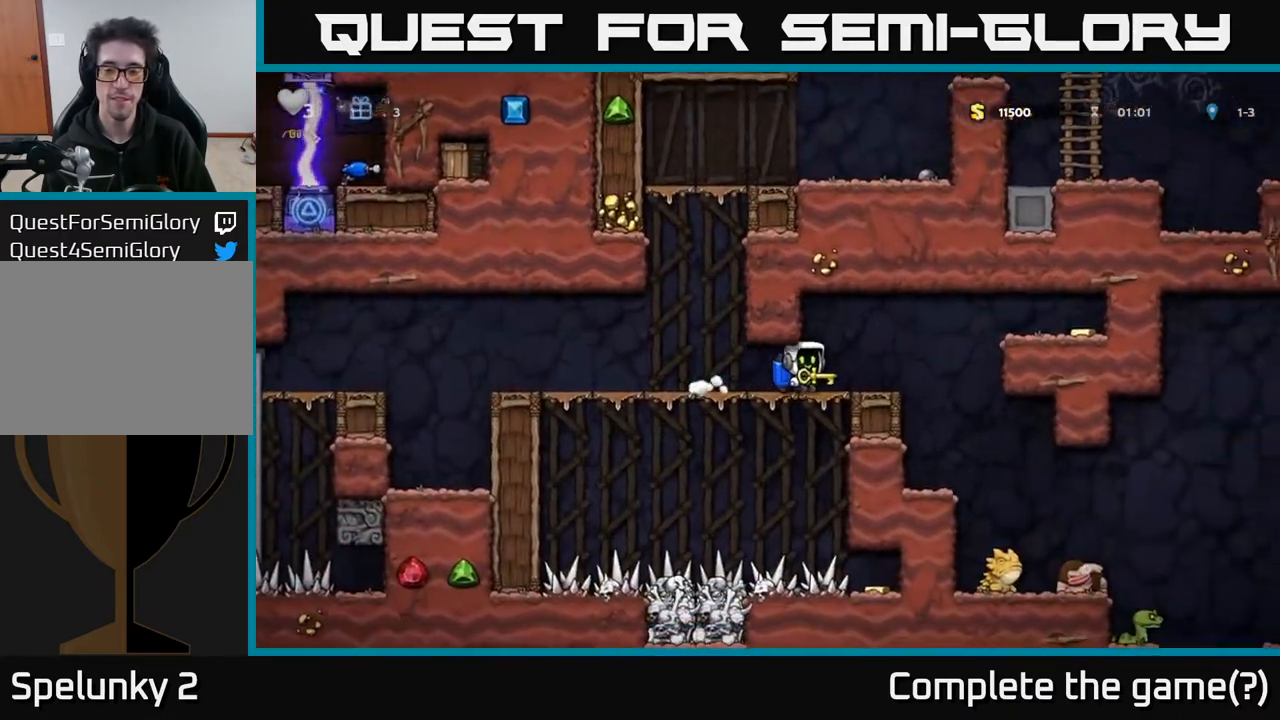
{"buttons": ["DPAD_RIGHT"], "left_stick": "center", "right_stick": "center", "events": [[200, "DPAD_RIGHT", "up"], [383, "DPAD_RIGHT", "down"]]}
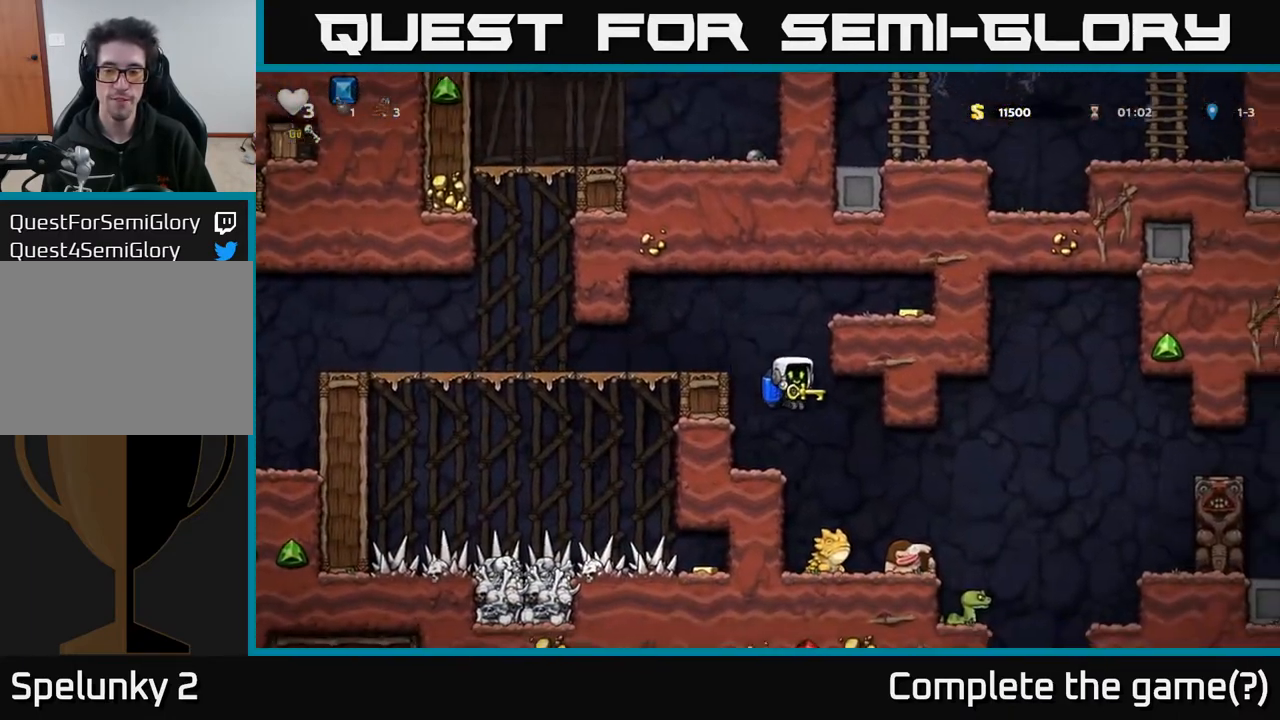
{"buttons": [], "left_stick": "center", "right_stick": "center", "events": [[17, "DPAD_RIGHT", "up"]]}
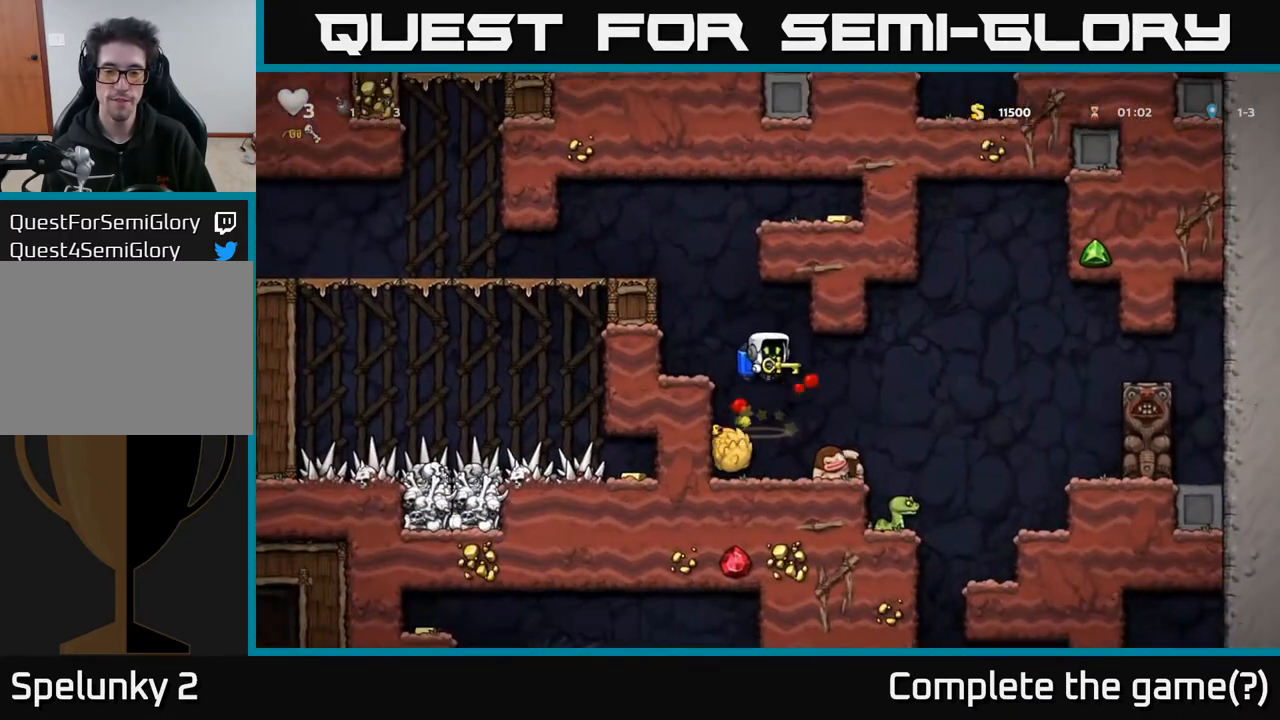
{"buttons": [], "left_stick": "center", "right_stick": "center", "events": [[117, "DPAD_RIGHT", "down"], [167, "A", "down"], [217, "DPAD_RIGHT", "up"], [233, "A", "up"]]}
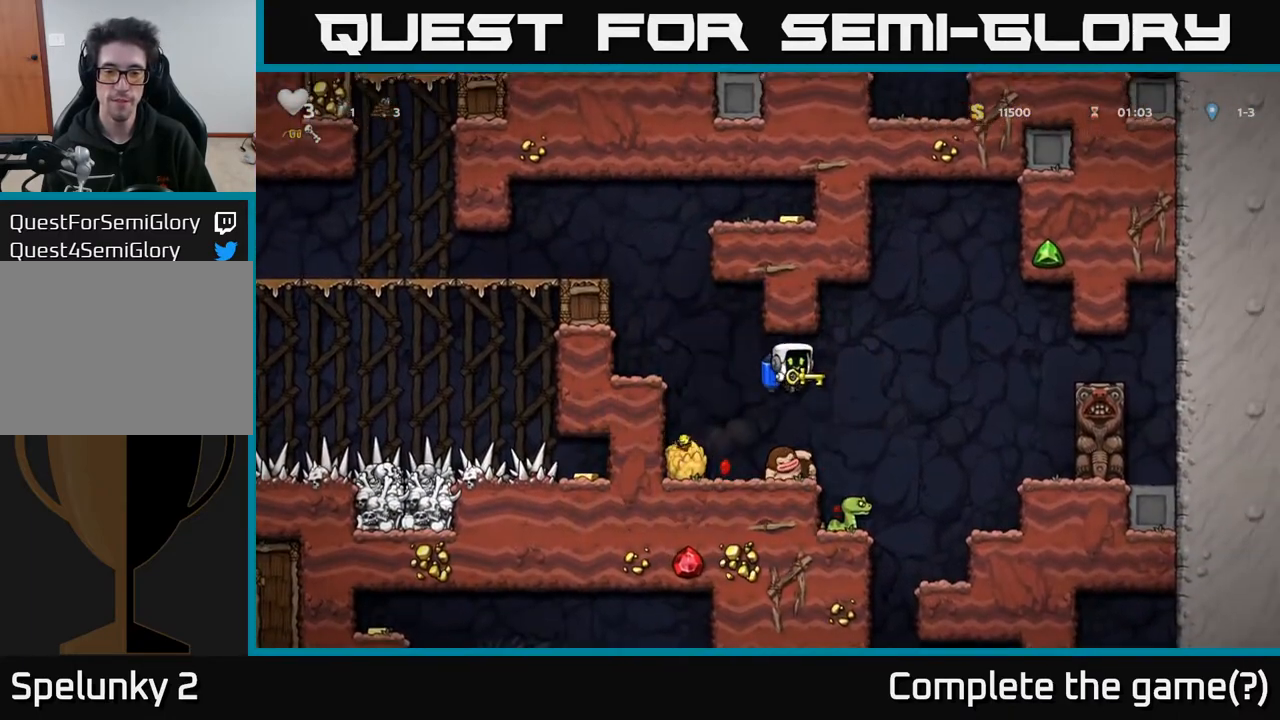
{"buttons": [], "left_stick": "center", "right_stick": "center", "events": [[233, "DPAD_RIGHT", "down"], [350, "DPAD_RIGHT", "up"]]}
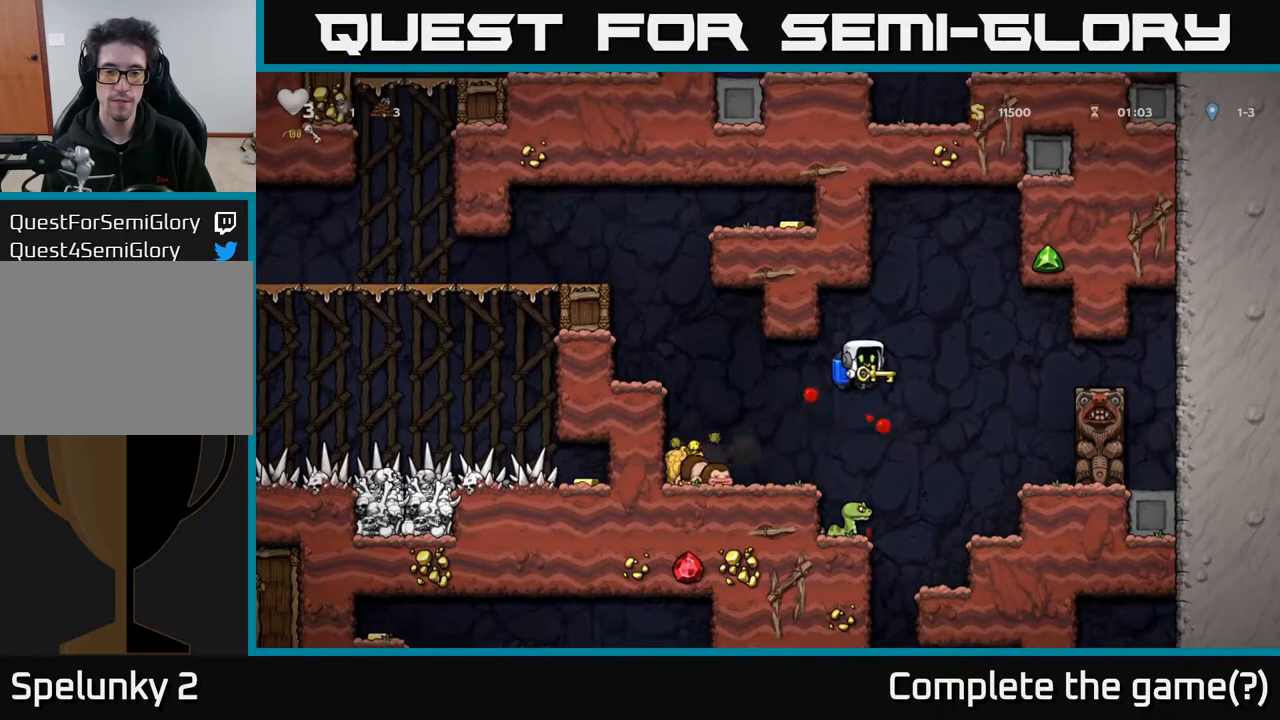
{"buttons": ["A", "DPAD_LEFT"], "left_stick": "center", "right_stick": "center", "events": [[400, "A", "down"], [450, "DPAD_LEFT", "down"]]}
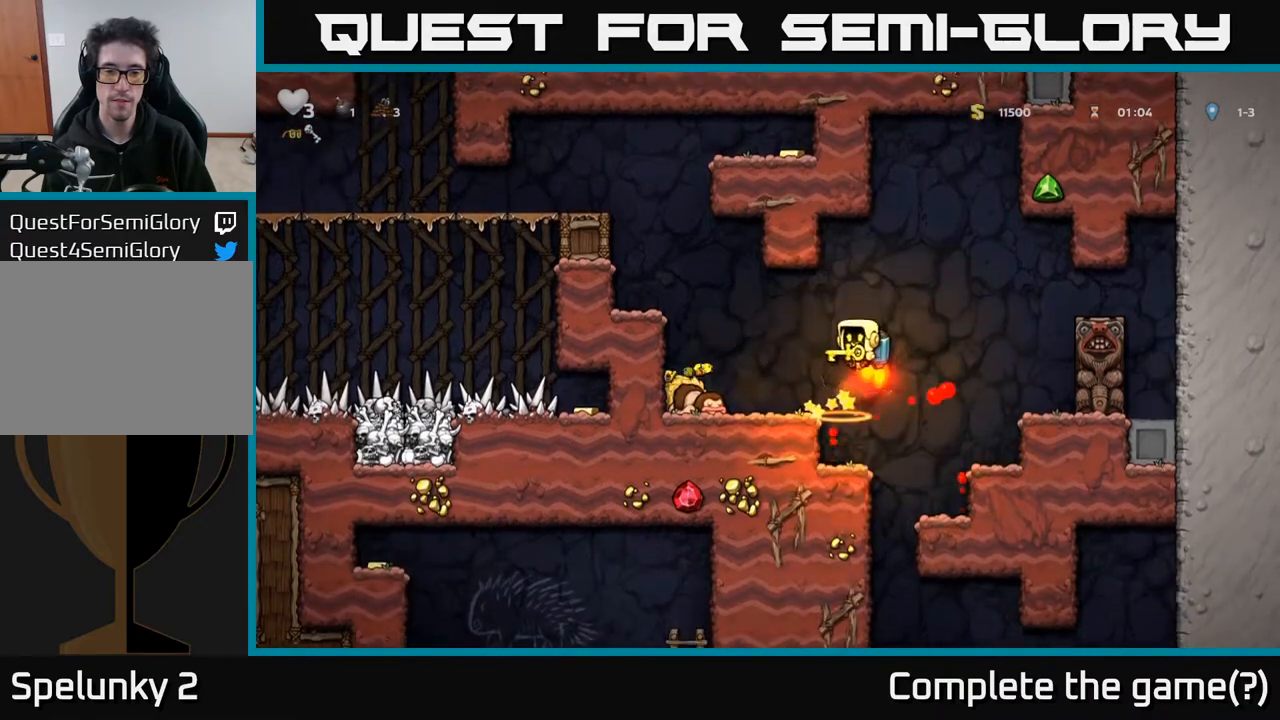
{"buttons": [], "left_stick": "center", "right_stick": "center", "events": [[17, "A", "up"], [183, "DPAD_LEFT", "up"]]}
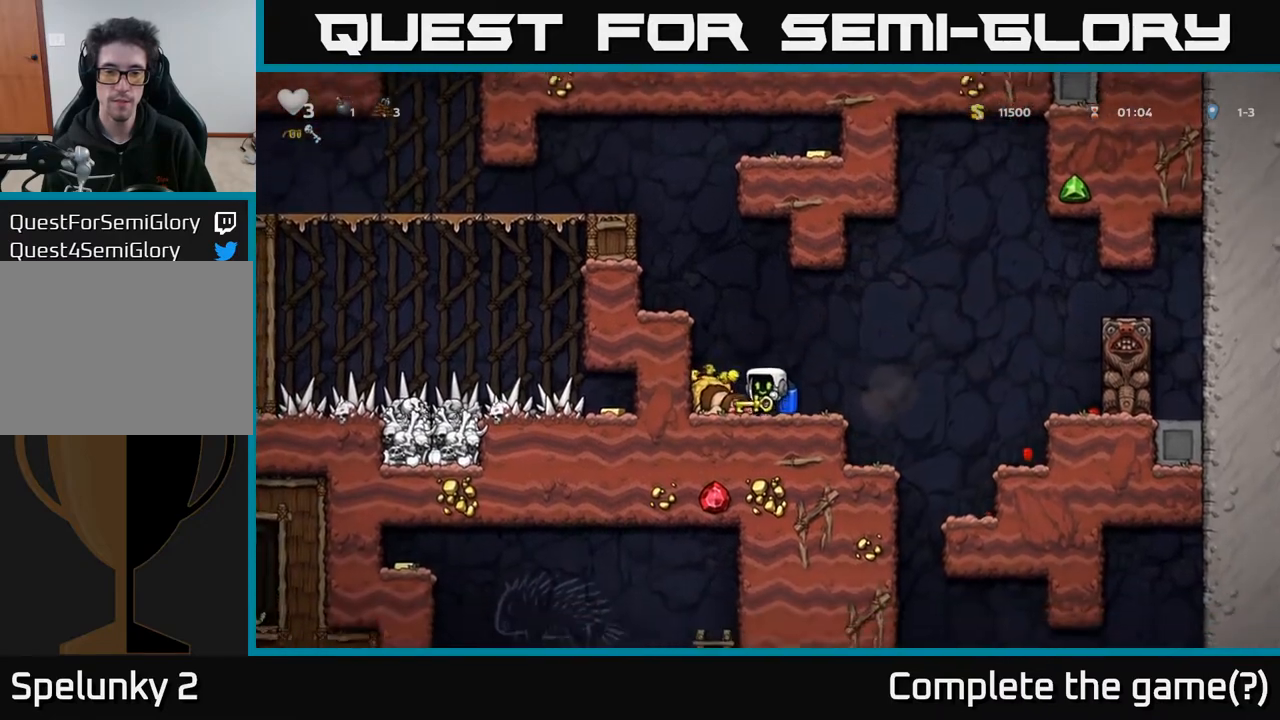
{"buttons": [], "left_stick": "center", "right_stick": "center", "events": [[50, "A", "down"], [67, "DPAD_RIGHT", "down"], [150, "A", "up"], [167, "DPAD_RIGHT", "up"], [200, "DPAD_LEFT", "down"], [267, "DPAD_DOWN", "down"], [300, "DPAD_LEFT", "up"], [317, "X", "down"], [400, "DPAD_DOWN", "up"], [400, "X", "up"]]}
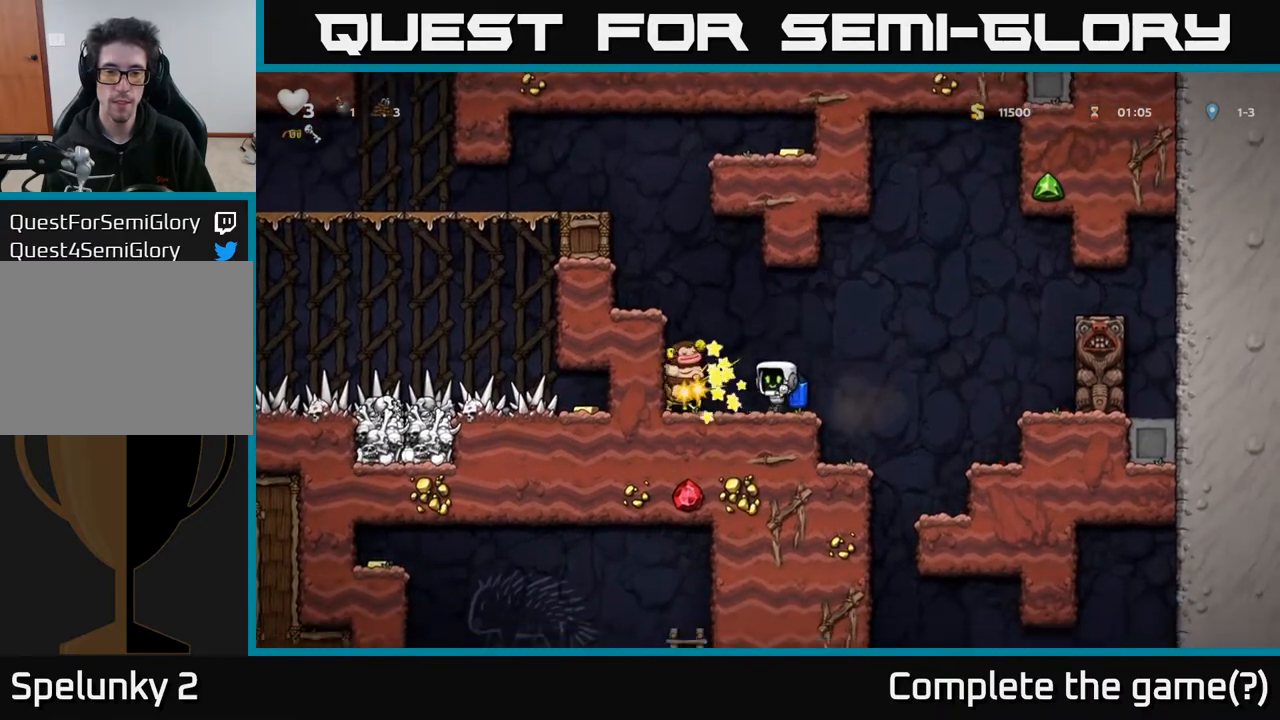
{"buttons": [], "left_stick": "center", "right_stick": "center", "events": [[117, "A", "down"], [350, "DPAD_LEFT", "down"], [383, "A", "up"], [483, "DPAD_LEFT", "up"]]}
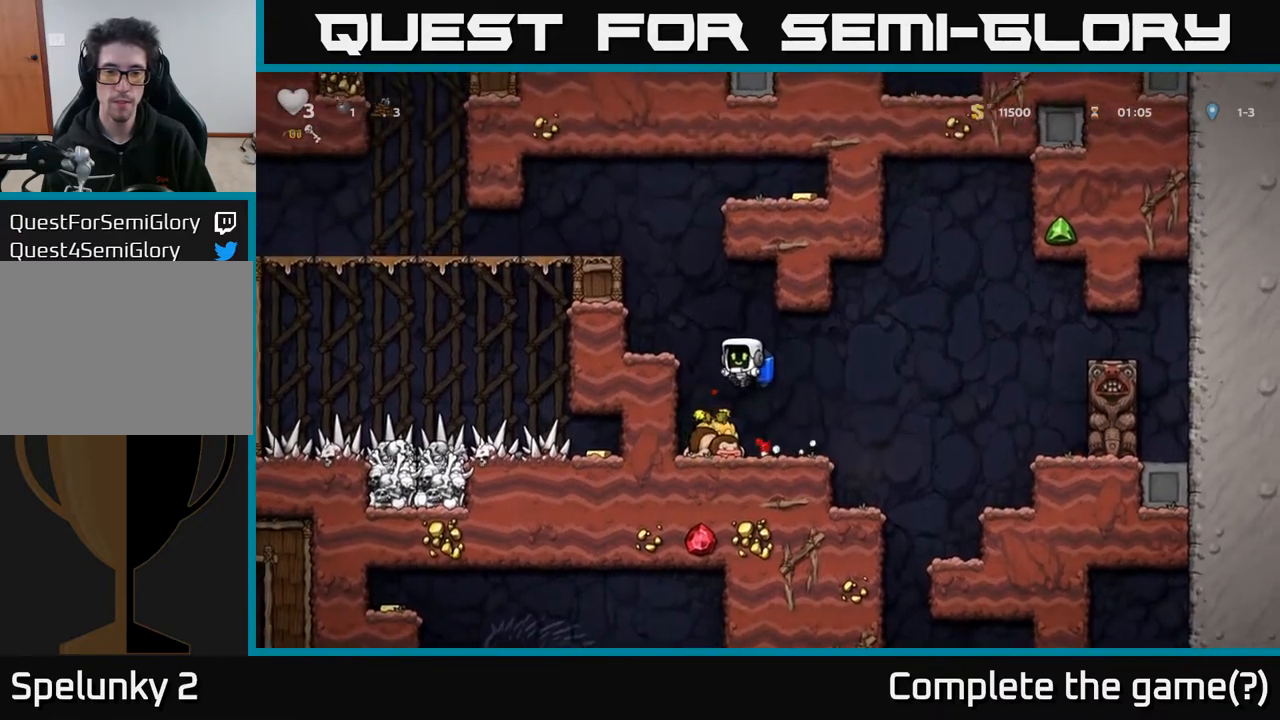
{"buttons": ["X", "DPAD_DOWN"], "left_stick": "center", "right_stick": "center", "events": [[383, "DPAD_DOWN", "down"], [450, "X", "down"]]}
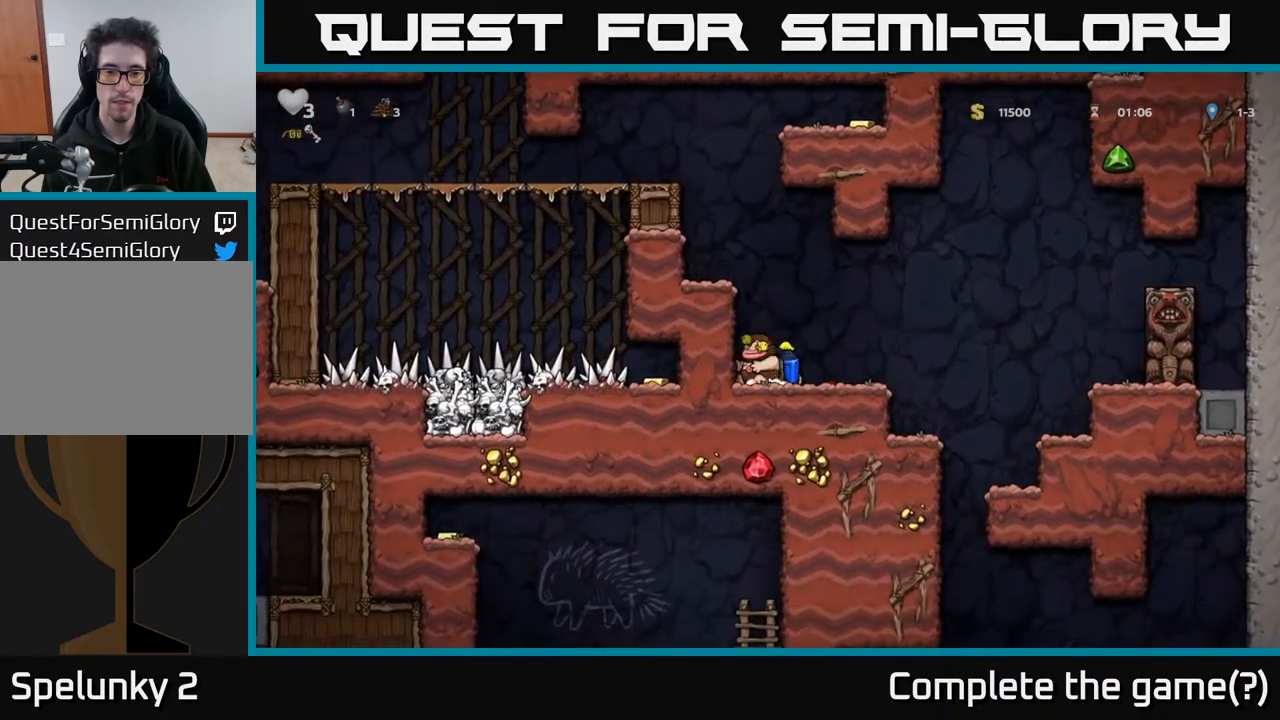
{"buttons": [], "left_stick": "center", "right_stick": "center", "events": [[50, "DPAD_DOWN", "up"], [50, "X", "up"], [67, "DPAD_RIGHT", "down"], [100, "A", "down"], [250, "A", "up"], [317, "DPAD_RIGHT", "up"], [400, "X", "down"], [483, "X", "up"]]}
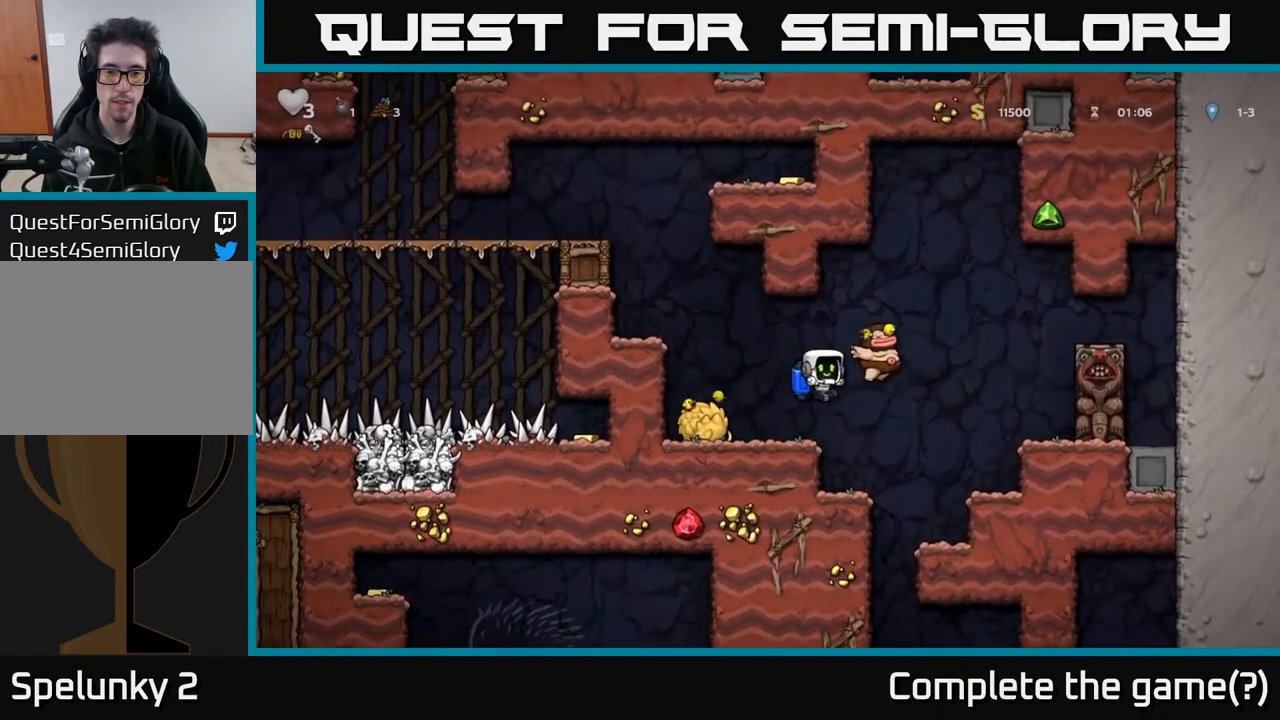
{"buttons": ["A"], "left_stick": "center", "right_stick": "center", "events": [[50, "DPAD_LEFT", "down"], [167, "DPAD_LEFT", "up"], [250, "A", "down"], [417, "A", "up"], [467, "A", "down"]]}
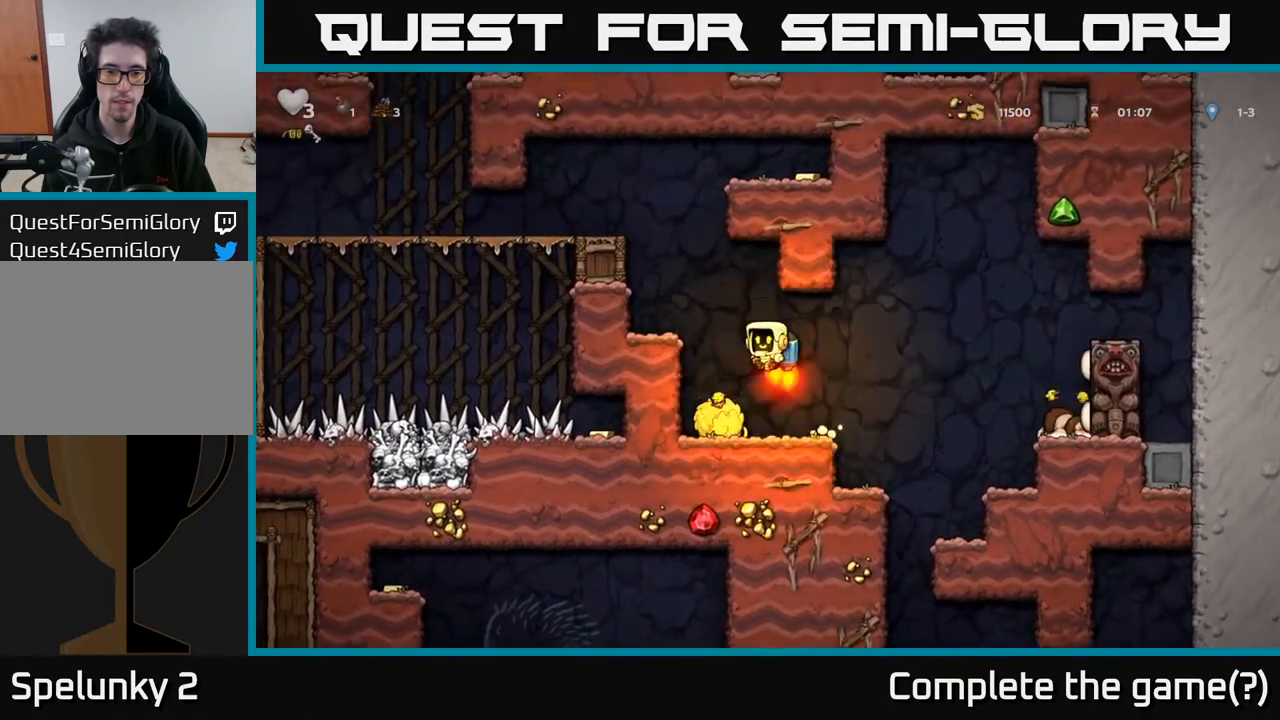
{"buttons": [], "left_stick": "center", "right_stick": "center", "events": [[100, "A", "up"], [133, "DPAD_LEFT", "down"], [217, "DPAD_LEFT", "up"]]}
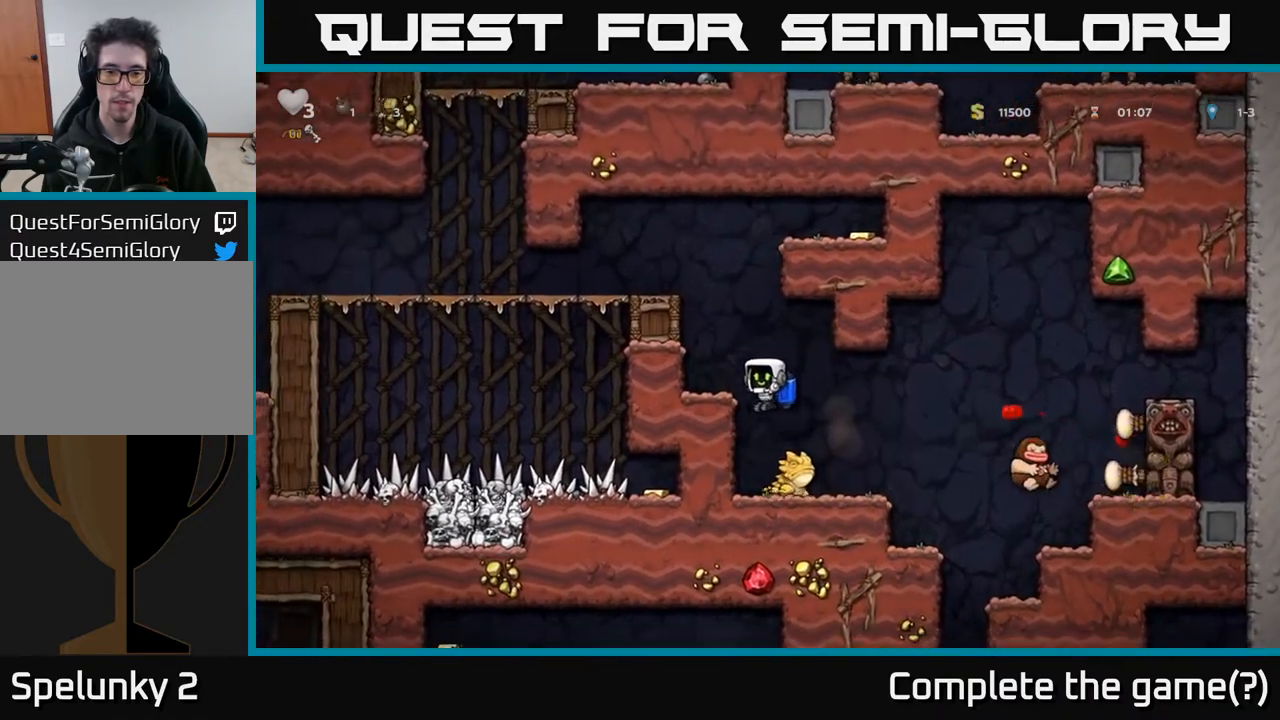
{"buttons": [], "left_stick": "center", "right_stick": "center", "events": []}
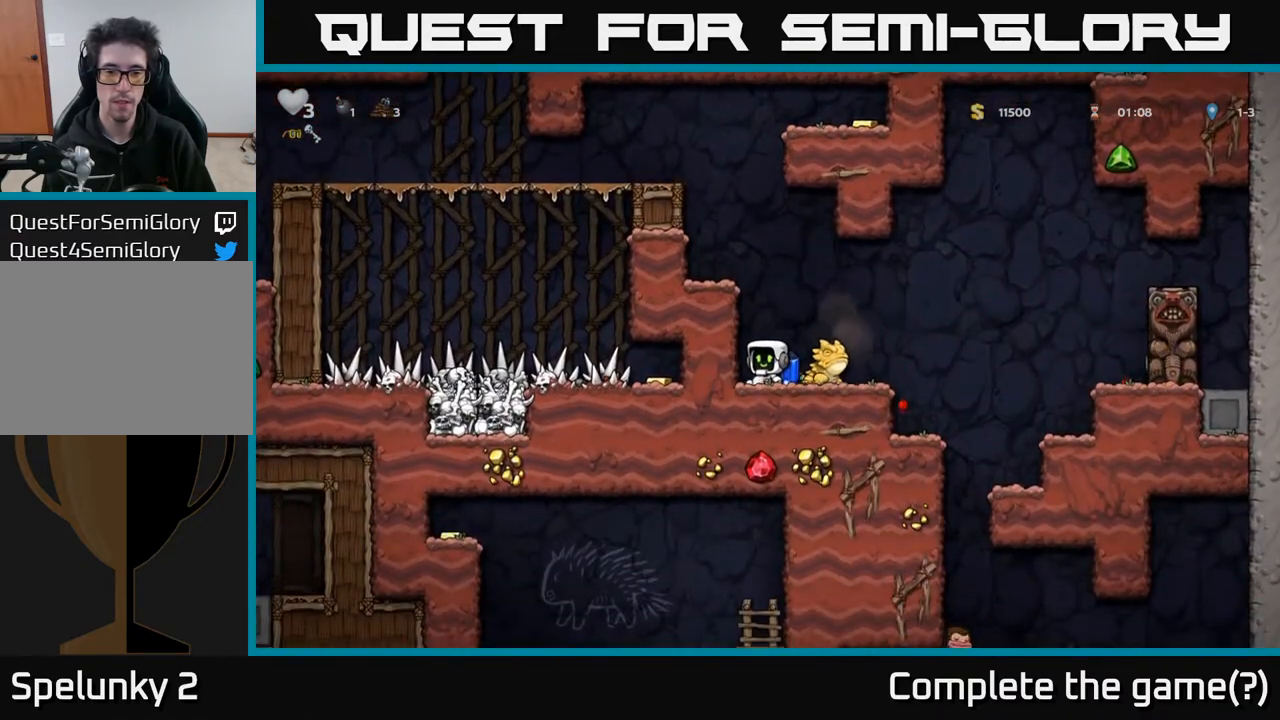
{"buttons": [], "left_stick": "center", "right_stick": "center", "events": [[267, "DPAD_RIGHT", "down"], [317, "DPAD_RIGHT", "up"], [400, "X", "down"], [483, "X", "up"]]}
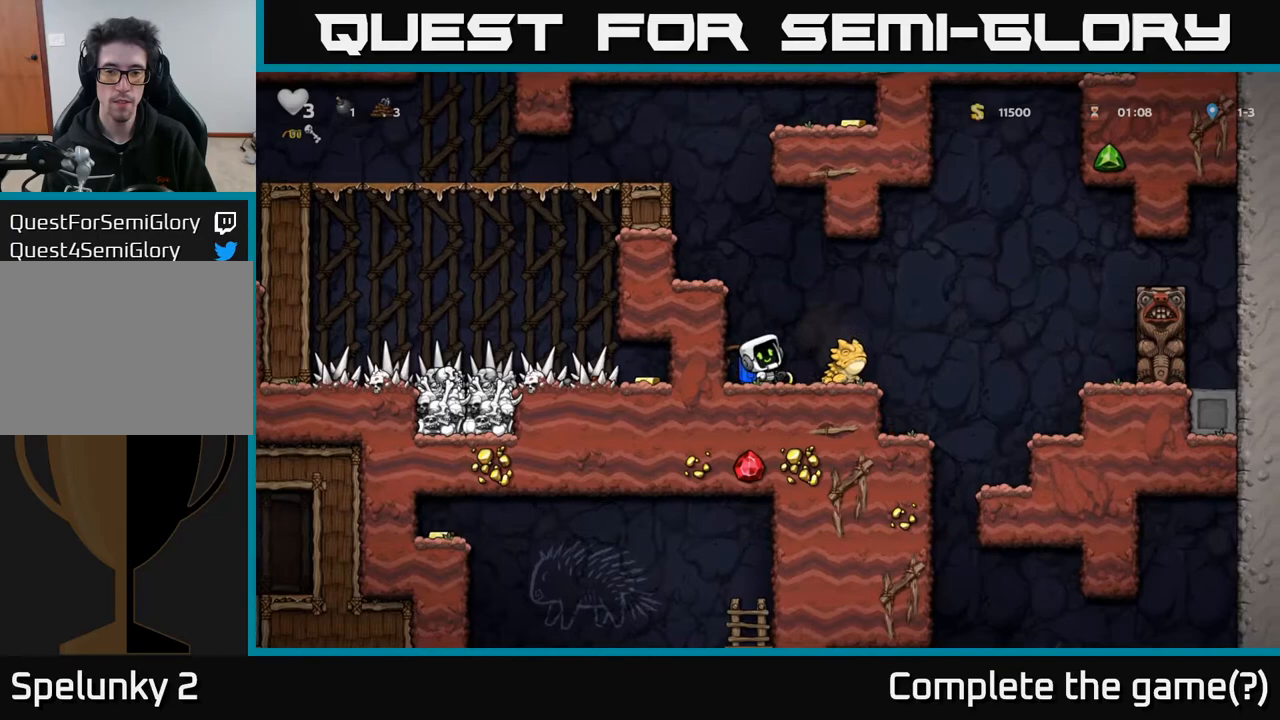
{"buttons": [], "left_stick": "center", "right_stick": "center", "events": [[450, "DPAD_RIGHT", "down"], [500, "DPAD_RIGHT", "up"]]}
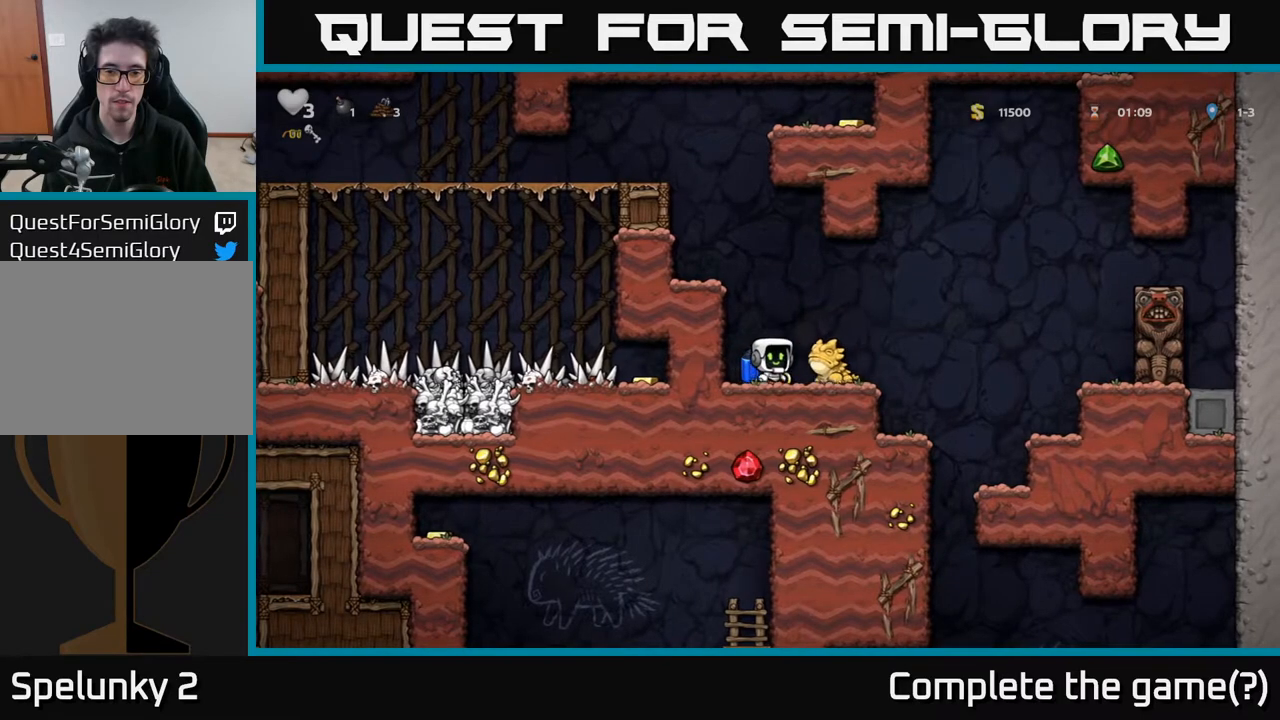
{"buttons": [], "left_stick": "center", "right_stick": "center", "events": [[33, "X", "down"], [117, "X", "up"]]}
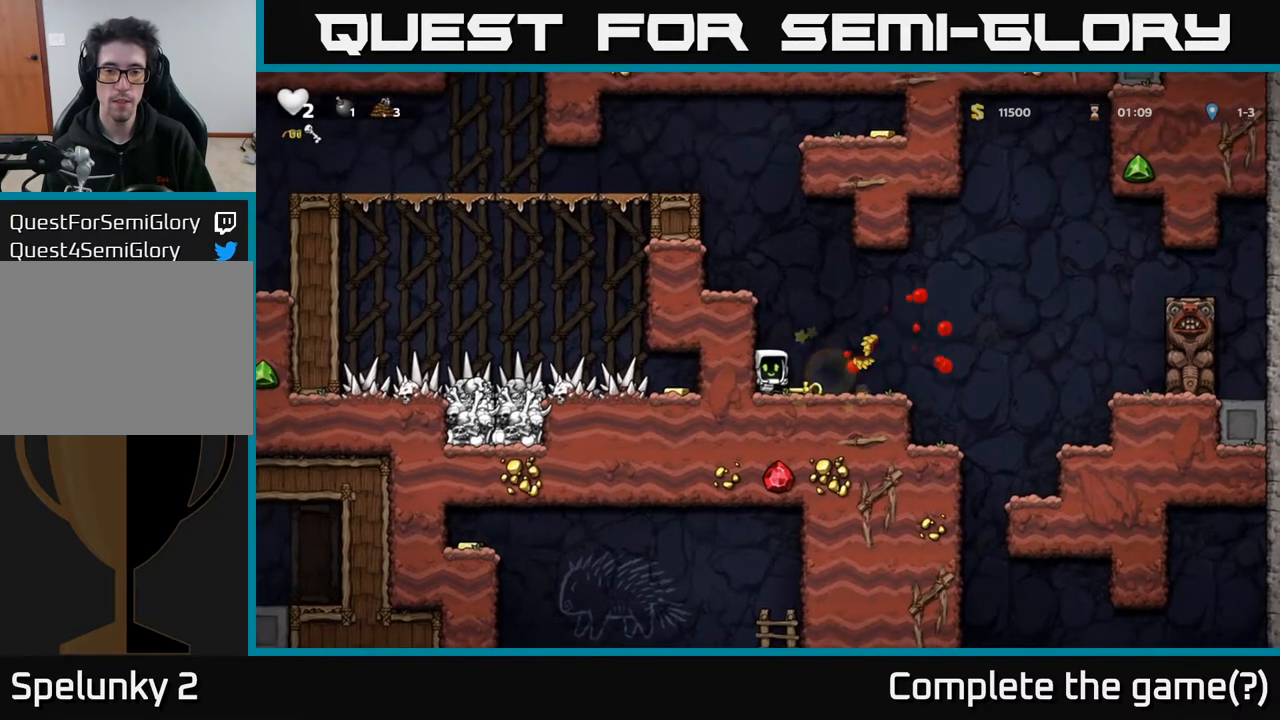
{"buttons": [], "left_stick": "center", "right_stick": "center", "events": [[67, "X", "down"], [117, "X", "up"]]}
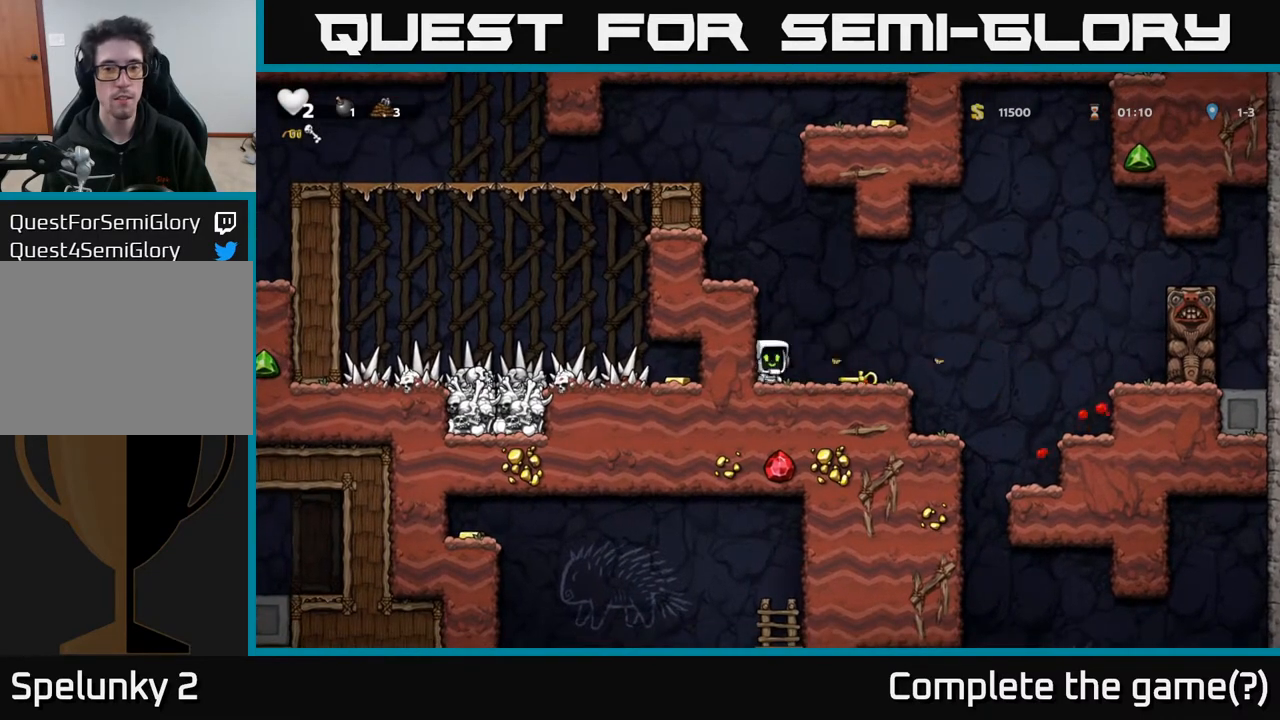
{"buttons": [], "left_stick": "center", "right_stick": "center", "events": [[150, "DPAD_DOWN", "down"], [167, "DPAD_DOWN", "up"]]}
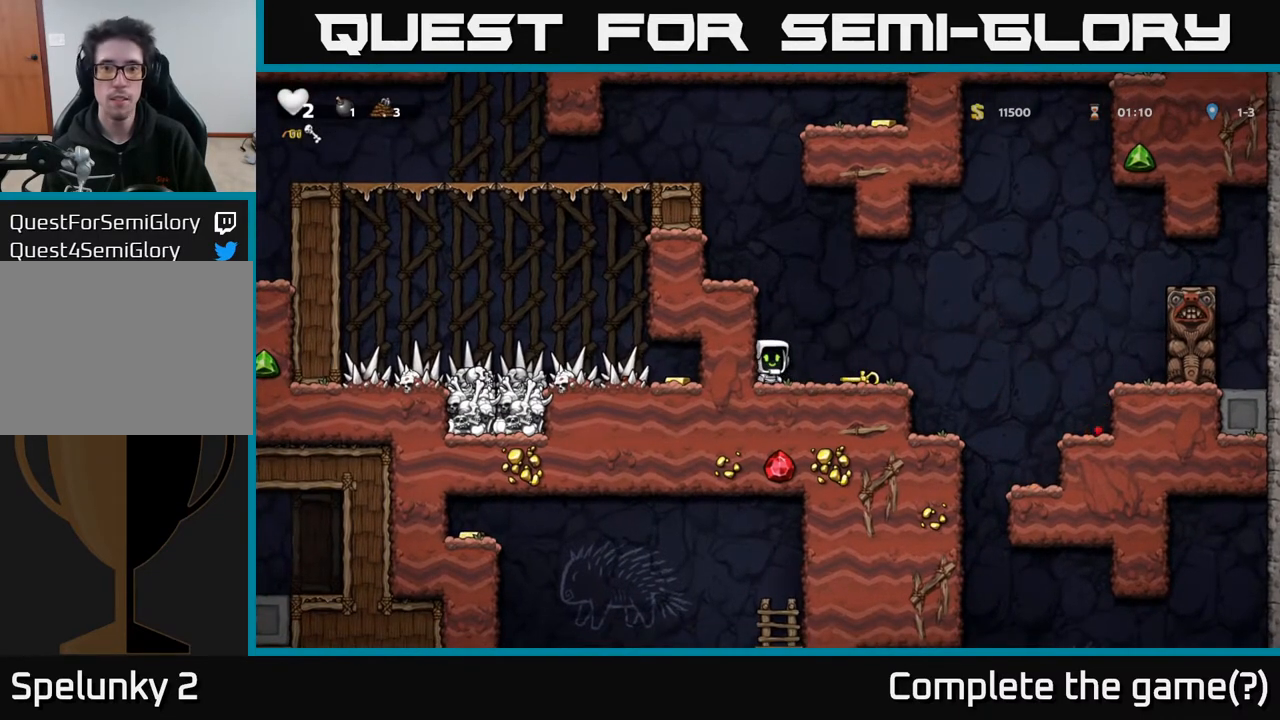
{"buttons": ["DPAD_RIGHT"], "left_stick": "center", "right_stick": "center", "events": [[350, "DPAD_RIGHT", "down"]]}
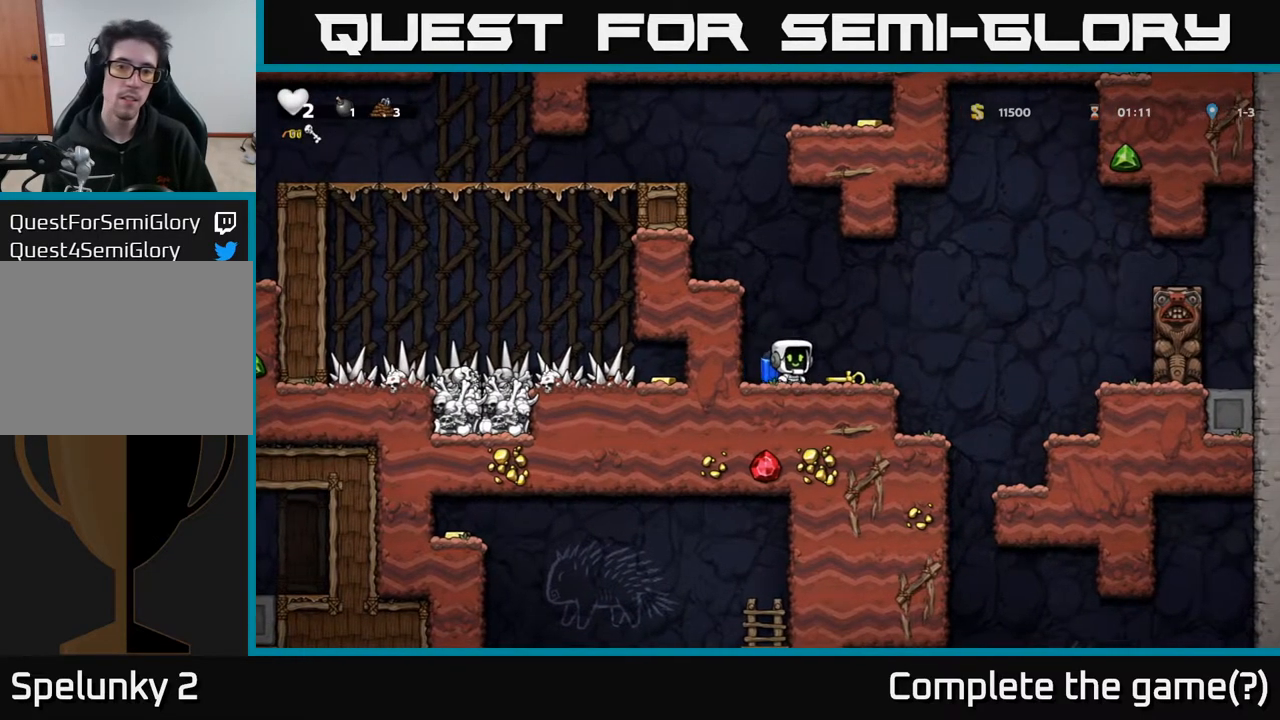
{"buttons": [], "left_stick": "center", "right_stick": "center", "events": [[100, "DPAD_DOWN", "down"], [117, "DPAD_RIGHT", "up"], [183, "X", "down"], [267, "X", "up"], [317, "DPAD_DOWN", "up"]]}
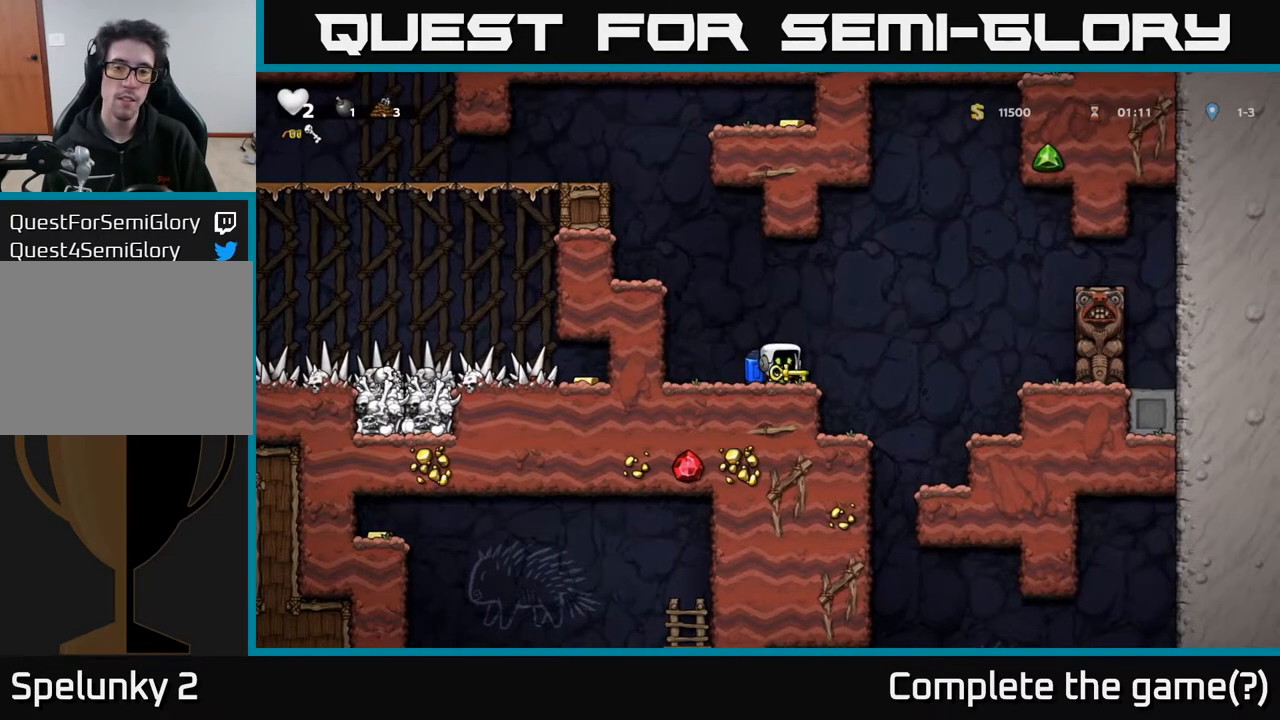
{"buttons": ["DPAD_LEFT"], "left_stick": "center", "right_stick": "center", "events": [[50, "A", "down"], [50, "DPAD_RIGHT", "down"], [100, "A", "up"], [417, "DPAD_RIGHT", "up"], [467, "DPAD_LEFT", "down"]]}
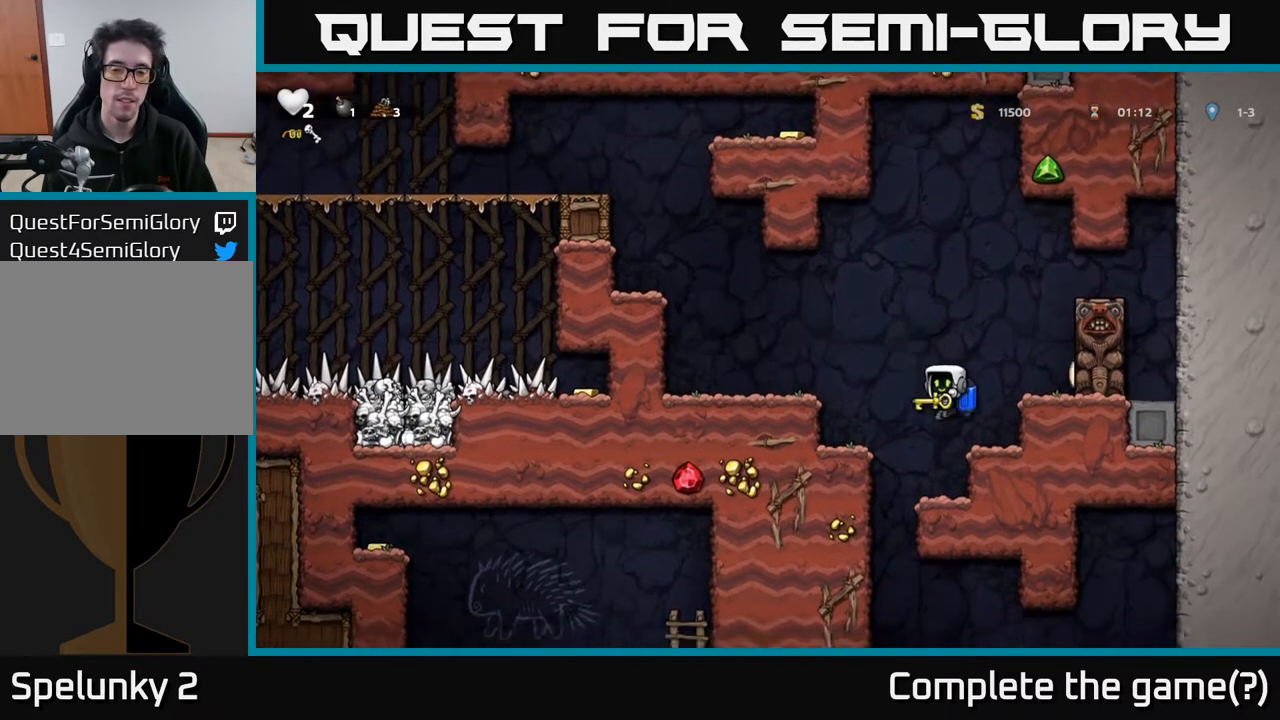
{"buttons": ["DPAD_DOWN"], "left_stick": "center", "right_stick": "center", "events": [[17, "DPAD_LEFT", "up"], [300, "DPAD_DOWN", "down"]]}
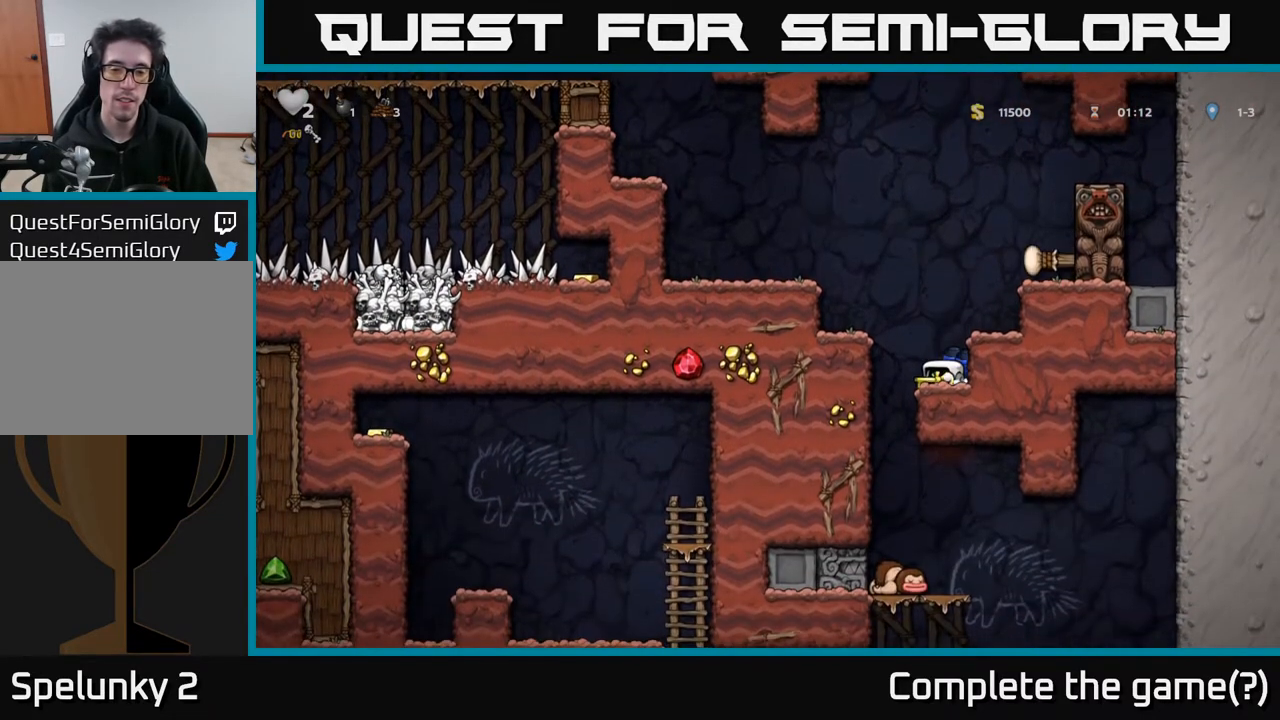
{"buttons": ["DPAD_DOWN"], "left_stick": "center", "right_stick": "center", "events": []}
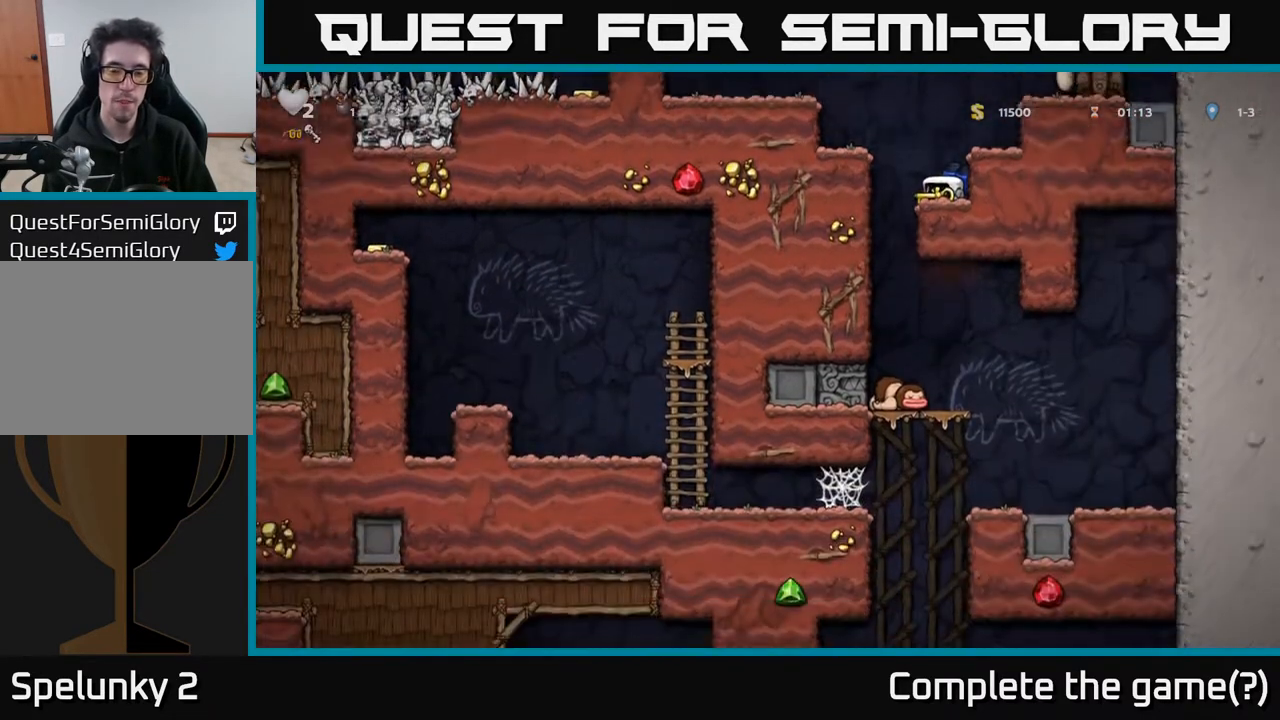
{"buttons": ["DPAD_DOWN"], "left_stick": "center", "right_stick": "center", "events": [[333, "A", "down"], [417, "A", "up"]]}
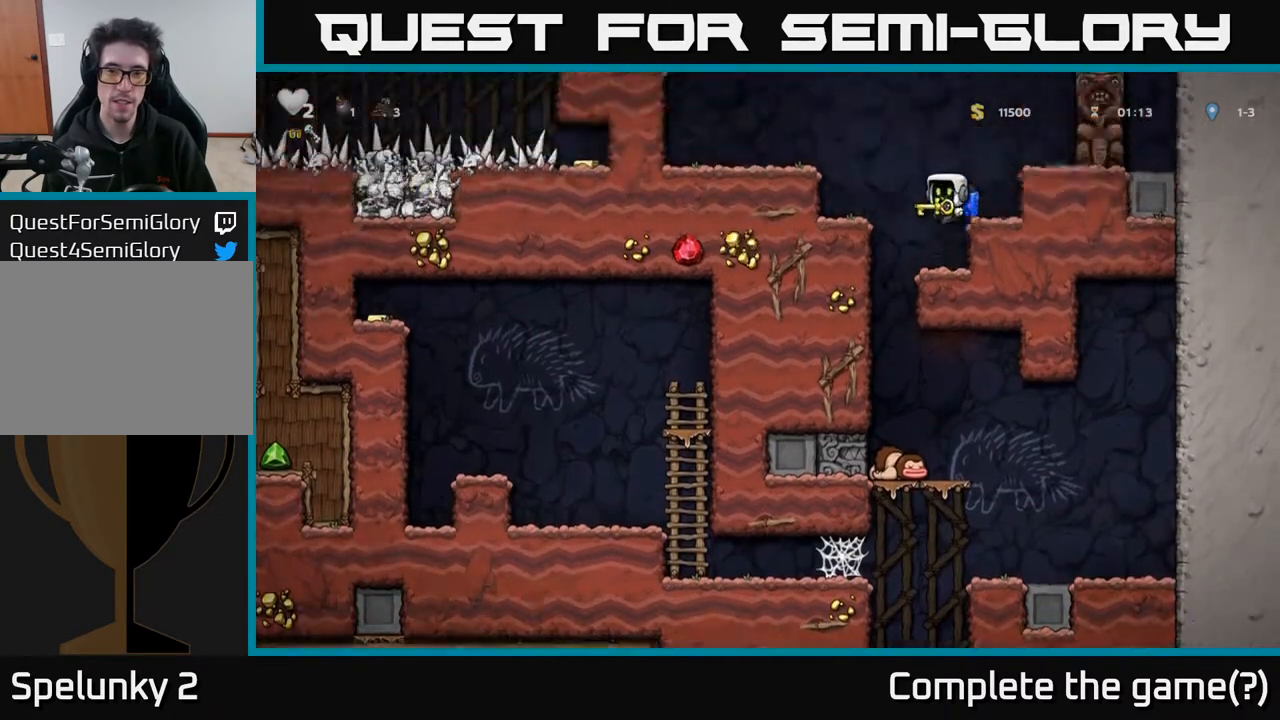
{"buttons": [], "left_stick": "center", "right_stick": "center", "events": [[117, "X", "down"], [200, "X", "up"], [400, "DPAD_DOWN", "up"]]}
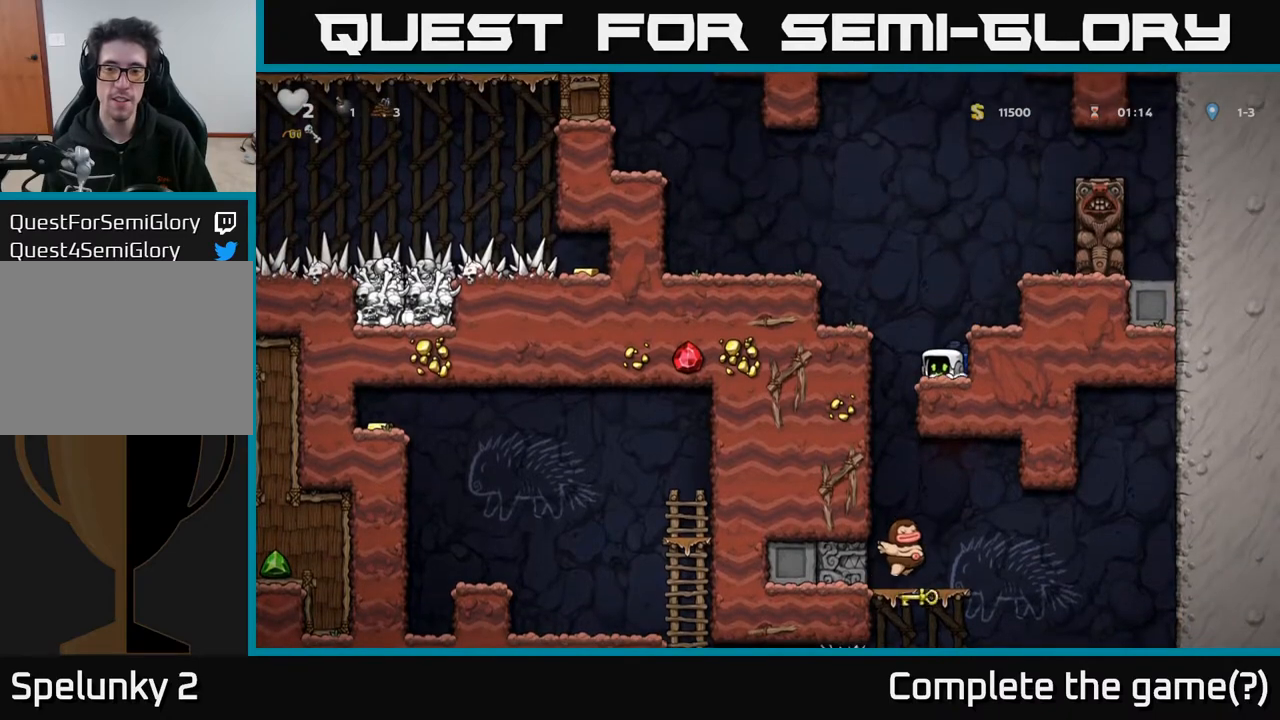
{"buttons": ["DPAD_LEFT"], "left_stick": "center", "right_stick": "center", "events": [[217, "A", "down"], [300, "DPAD_LEFT", "down"], [433, "A", "up"]]}
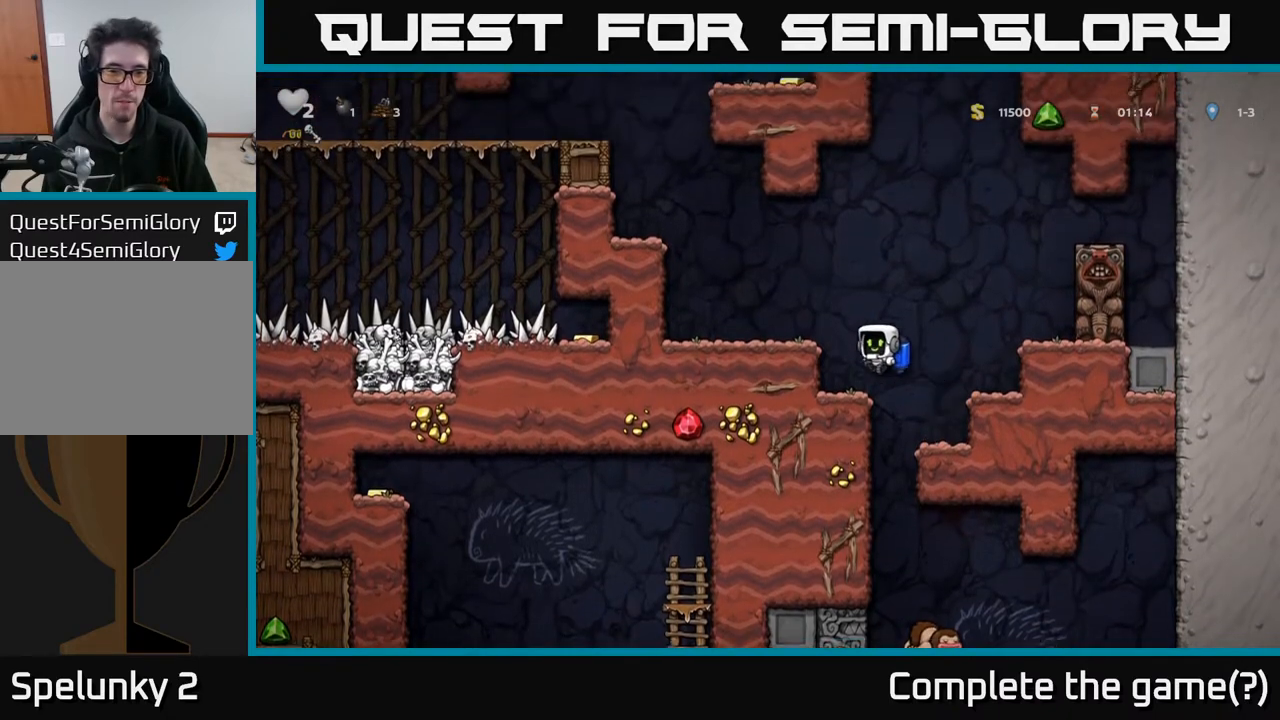
{"buttons": ["DPAD_LEFT"], "left_stick": "center", "right_stick": "center", "events": [[217, "A", "down"], [383, "A", "up"]]}